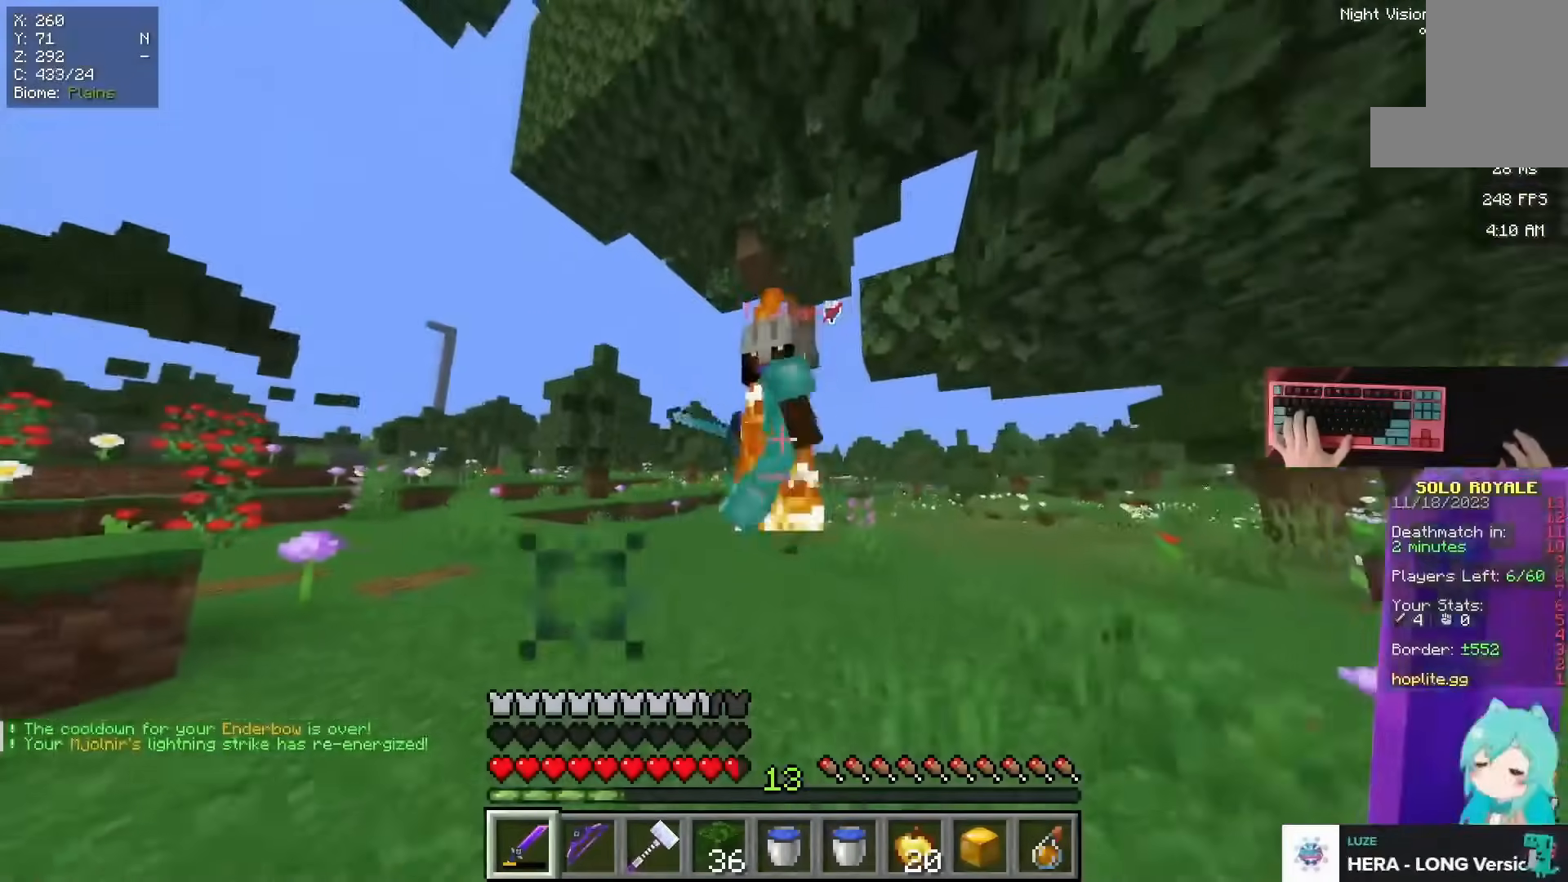
Gameplay with keyboard and mouse; each line is a JSON object with the keys and mouse buttons held at the frame after it. "events" lists presses ("down") and releases ("up") of "a", "d", "s", "space", "w", "mouse_left" and "mouse_right" between this image and that frame as [ms after this image, input, new state], when the widget could be followed in between. "mouse_left", "mouse_right" = the "left", "right" buttons of the "mouse" list. No other keys are recorded. Fast repeated clicks can show as one long hold. Mouse movement is not recorded.
{"keys": ["a", "space"], "mouse": []}
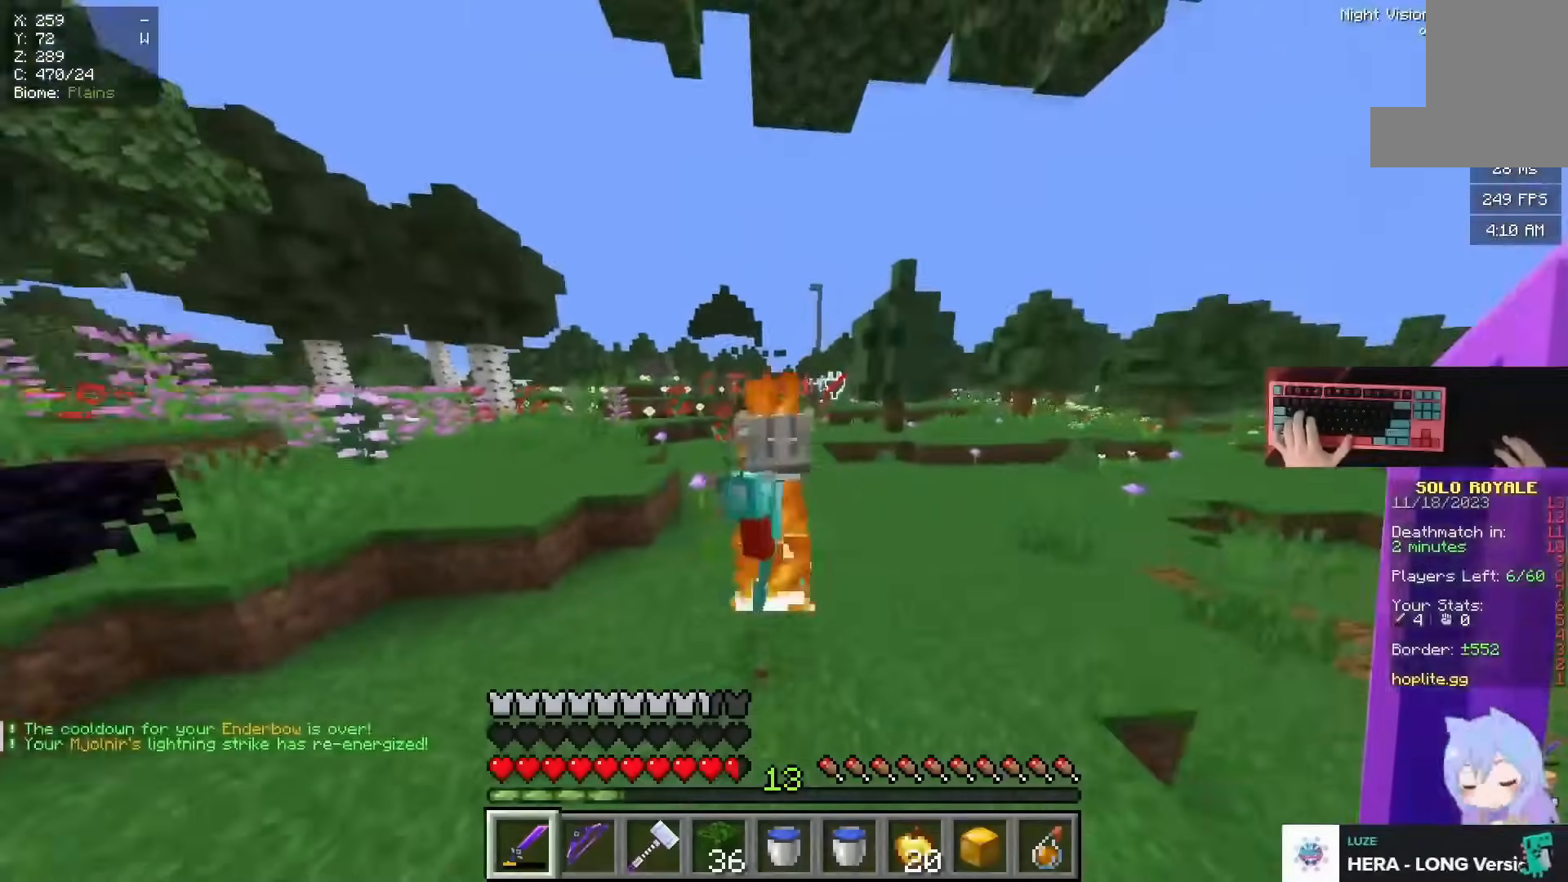
{"keys": ["space", "w"], "mouse": [], "events": [[50, "space", "up"], [134, "mouse_left", "down"], [150, "w", "down"], [350, "a", "up"], [350, "mouse_left", "up"], [350, "space", "down"]]}
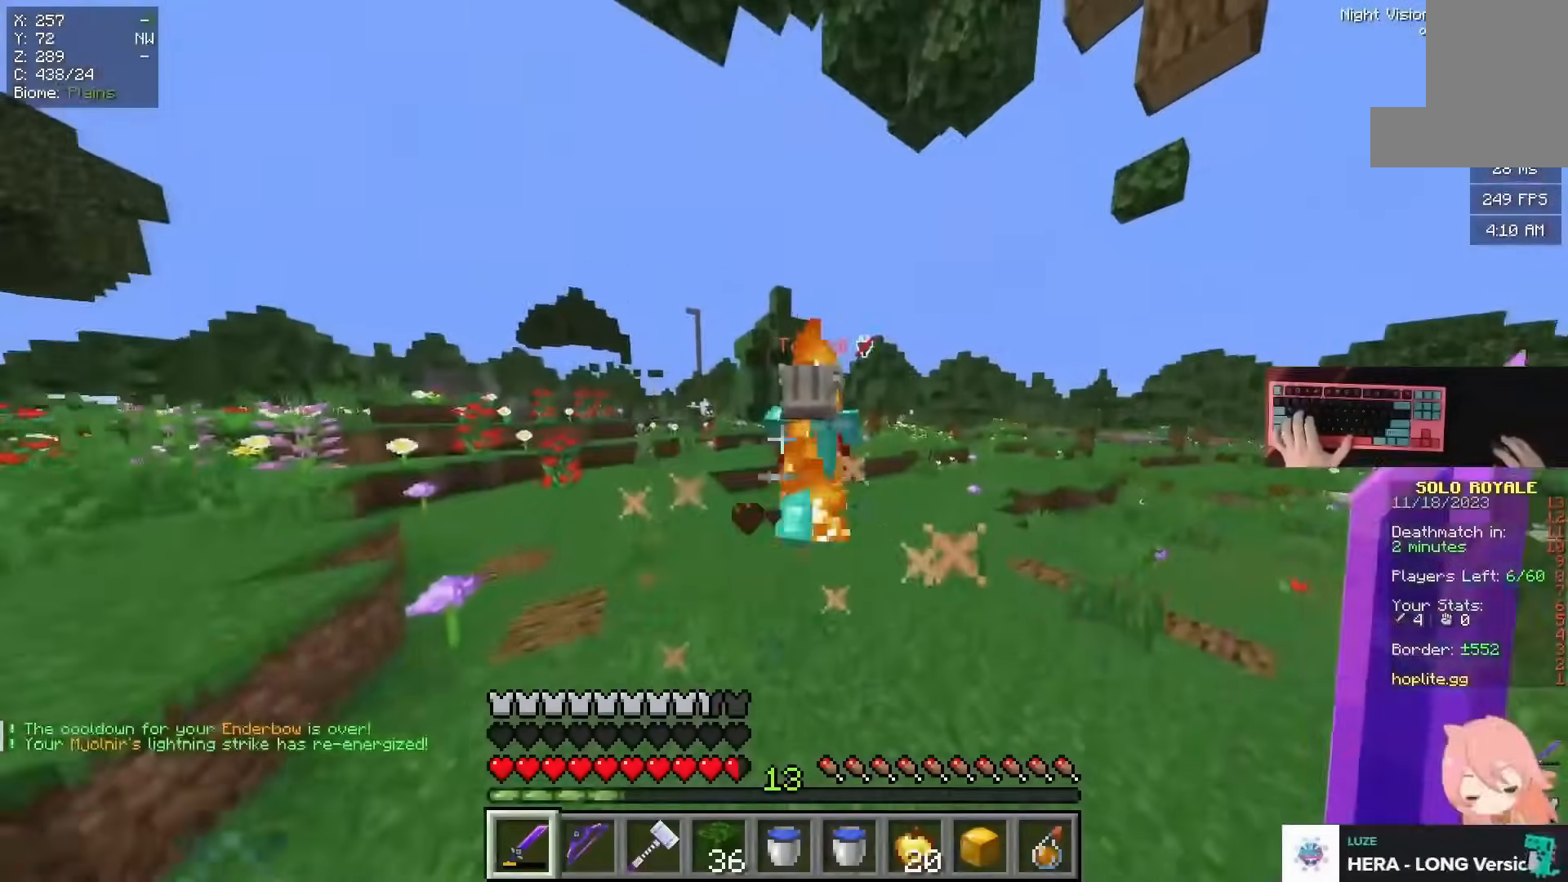
{"keys": ["space", "w"], "mouse": [], "events": [[216, "mouse_left", "down"], [267, "space", "up"], [433, "space", "down"], [467, "mouse_left", "up"]]}
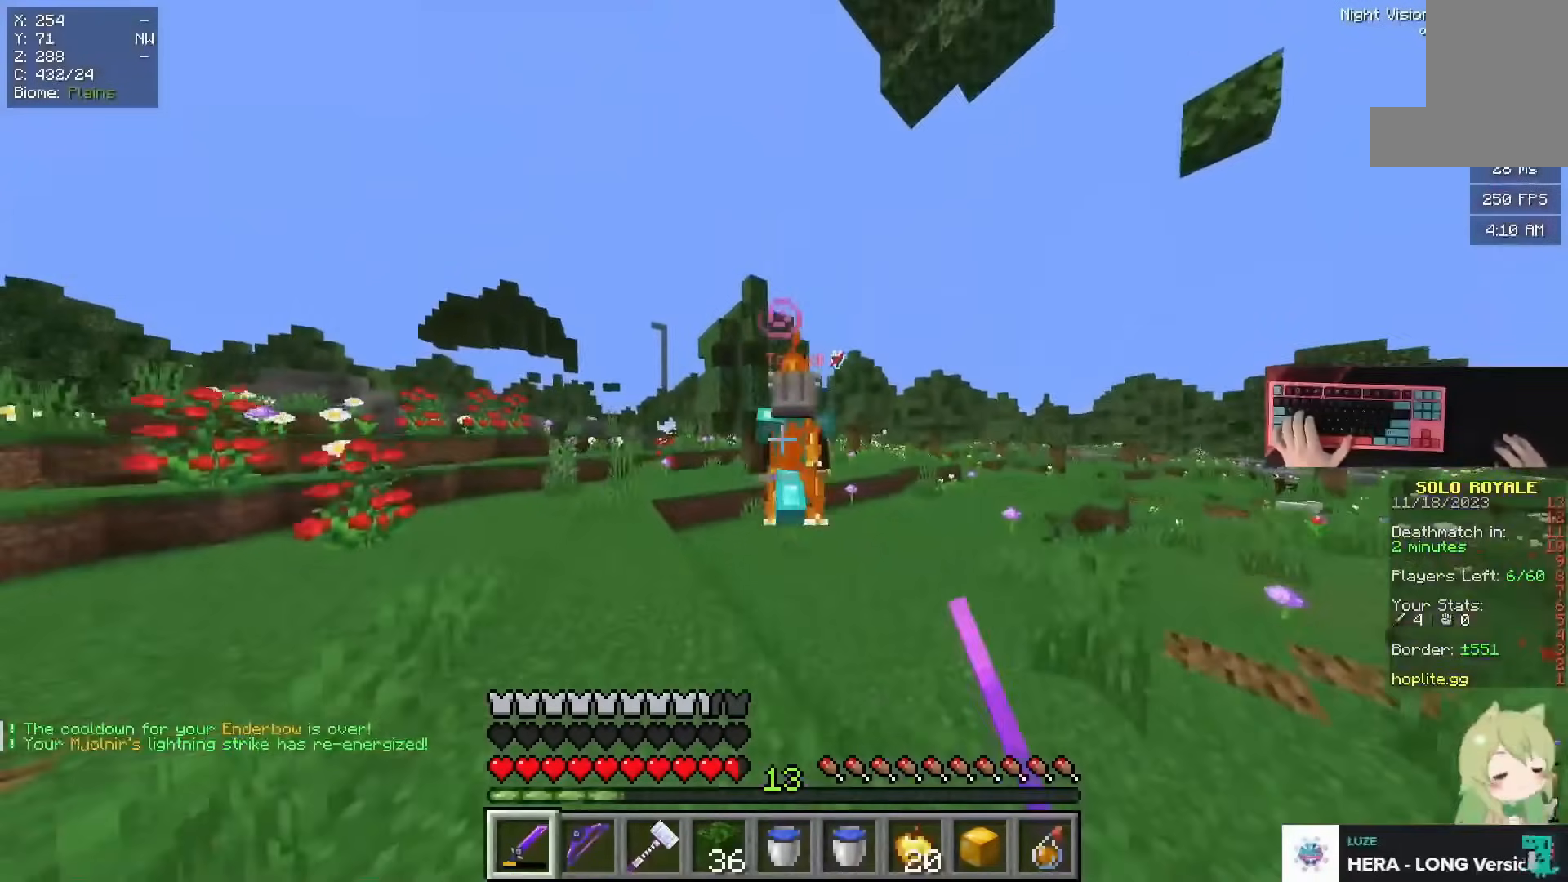
{"keys": ["w"], "mouse": ["left"], "events": [[401, "space", "up"], [468, "mouse_left", "down"]]}
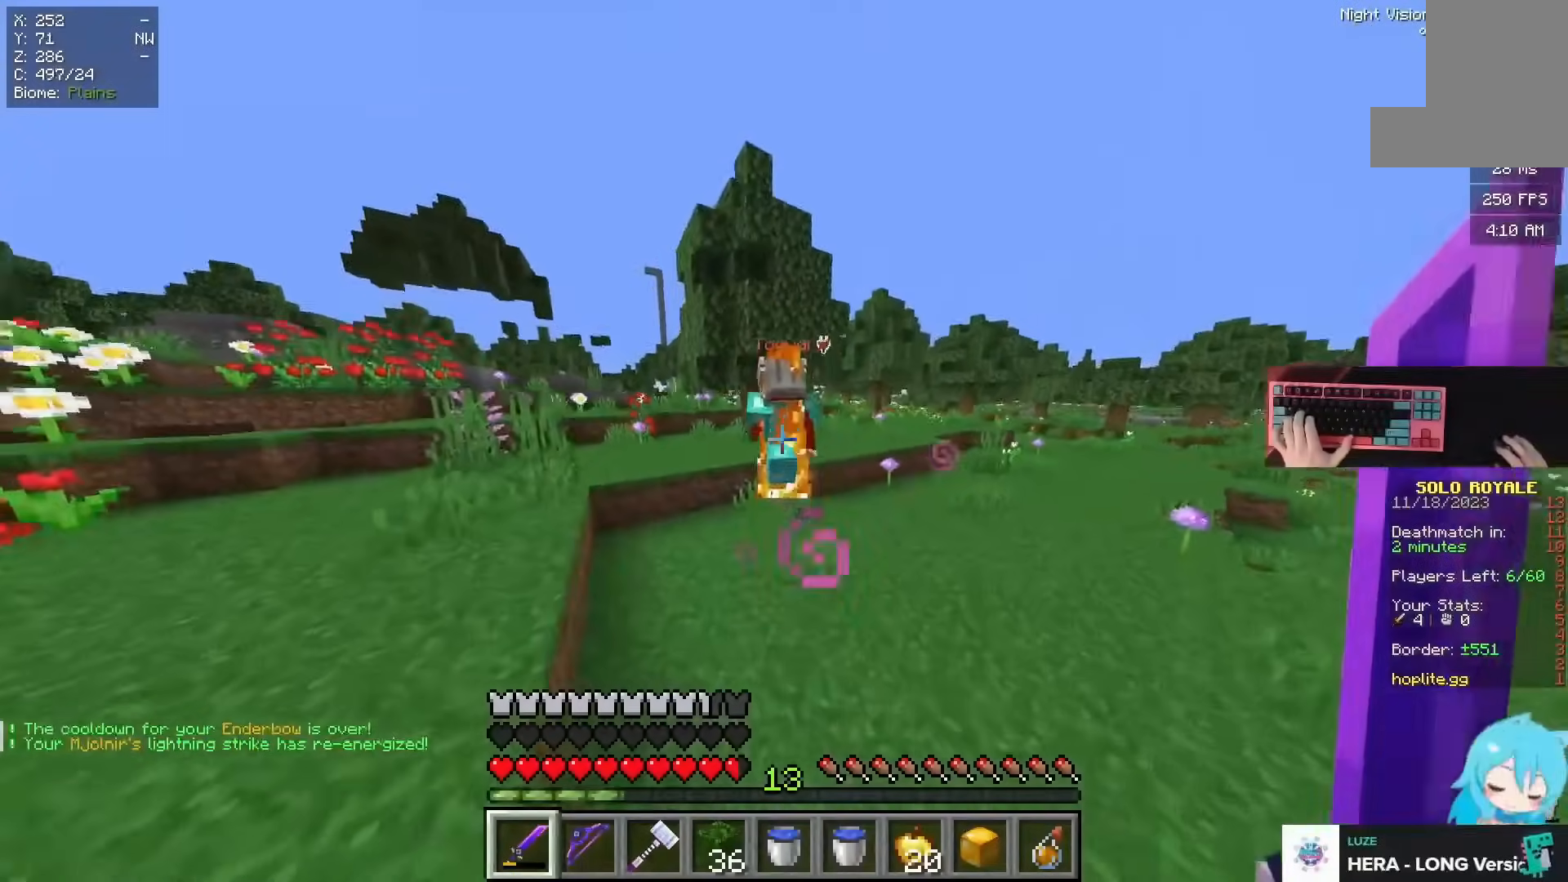
{"keys": ["a", "space", "w"], "mouse": ["left"], "events": [[17, "space", "down"], [117, "mouse_left", "up"], [434, "a", "down"], [484, "mouse_left", "down"]]}
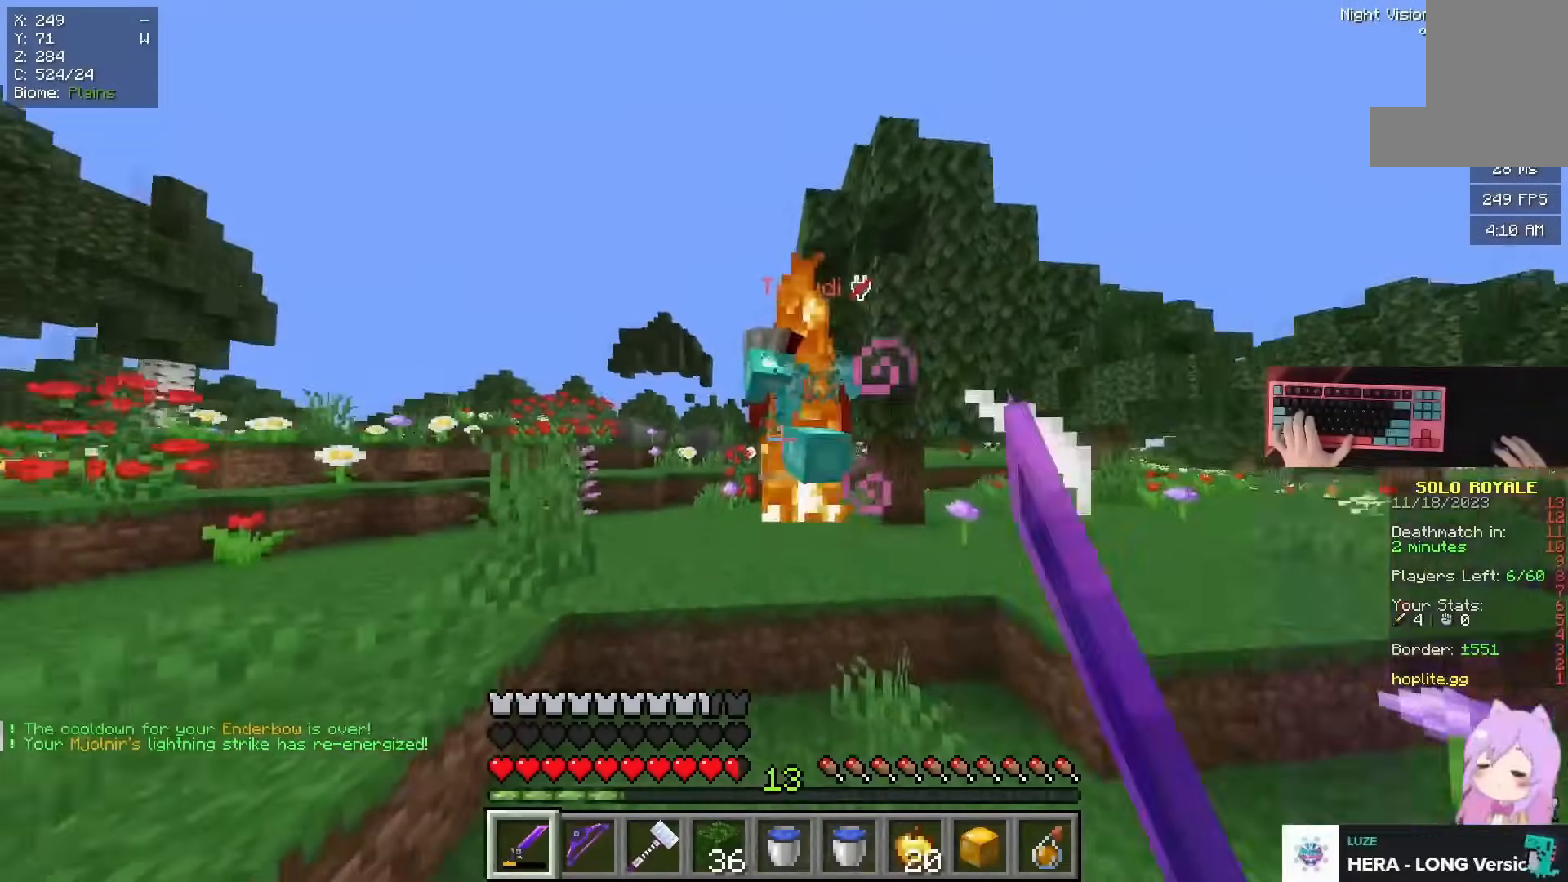
{"keys": ["a", "space", "w"], "mouse": []}
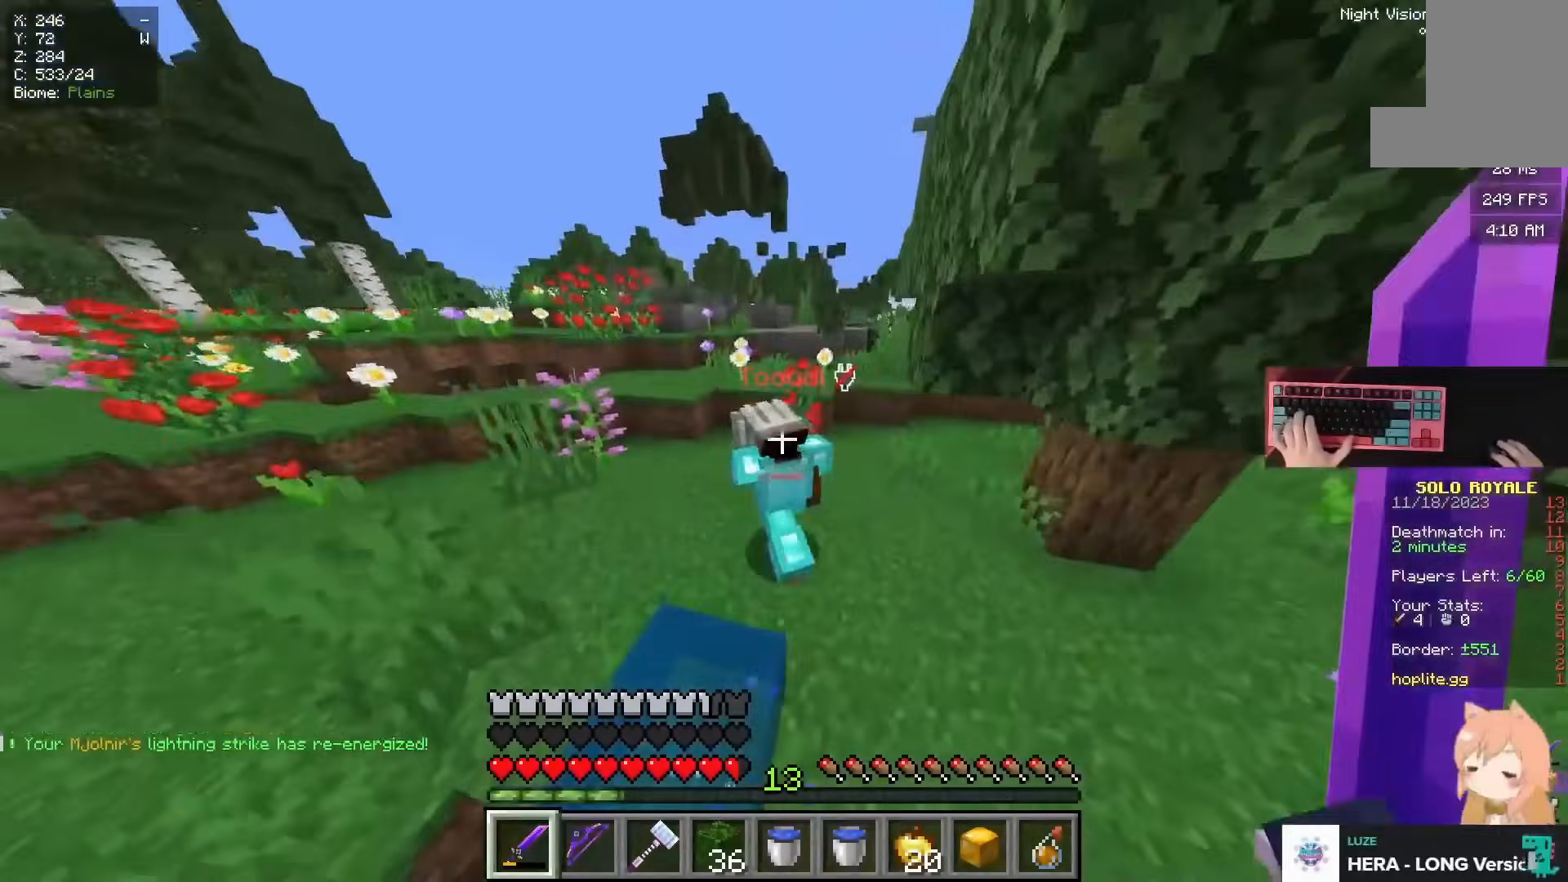
{"keys": ["w"], "mouse": []}
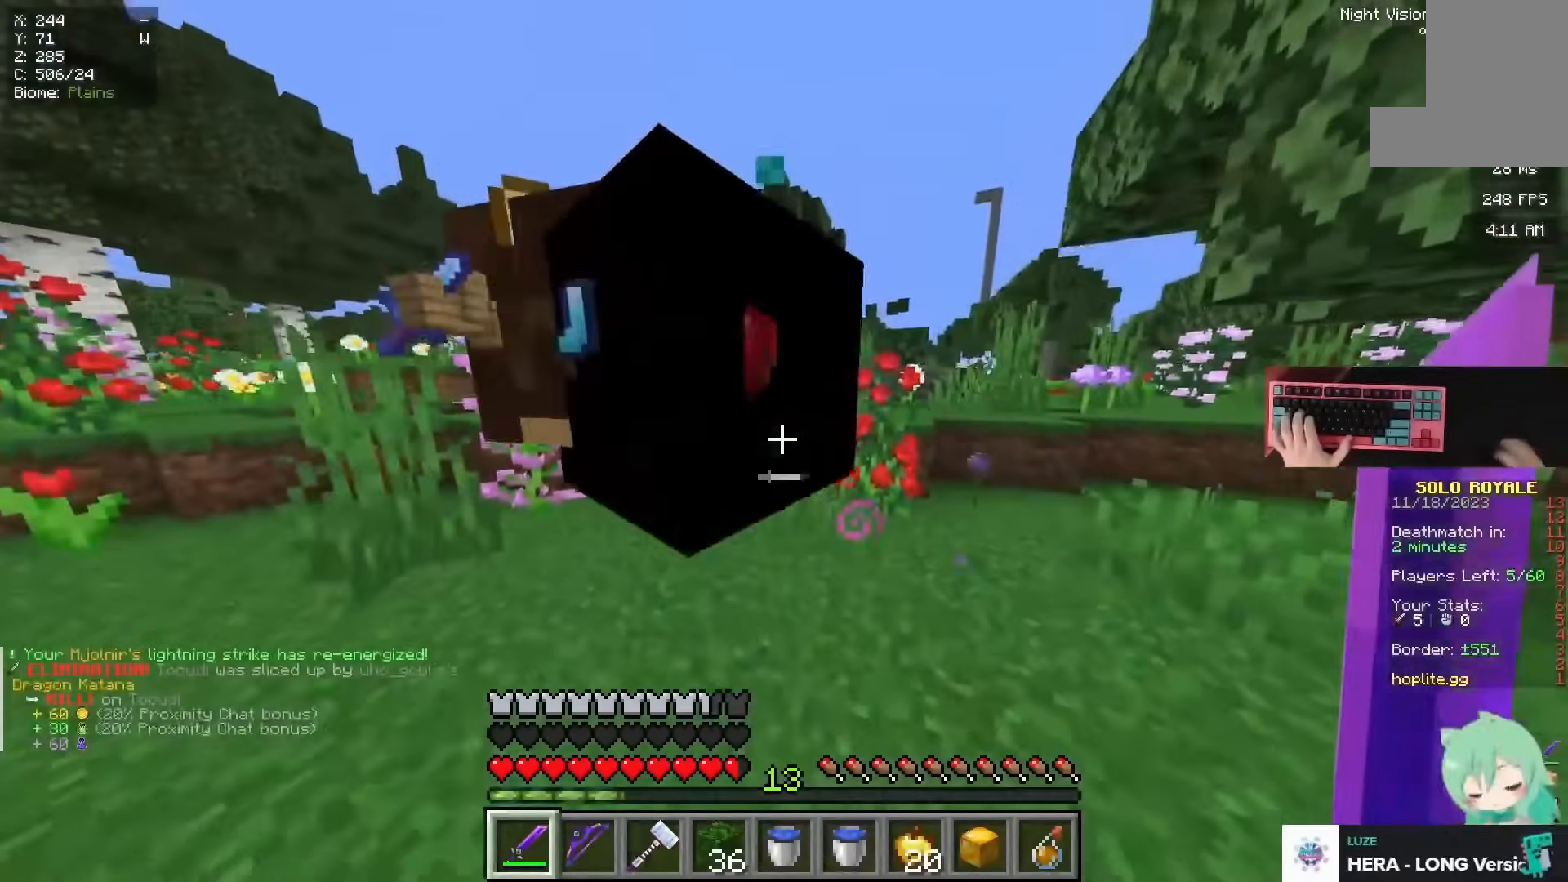
{"keys": [], "mouse": [], "events": [[34, "a", "down"], [451, "a", "up"], [451, "w", "up"]]}
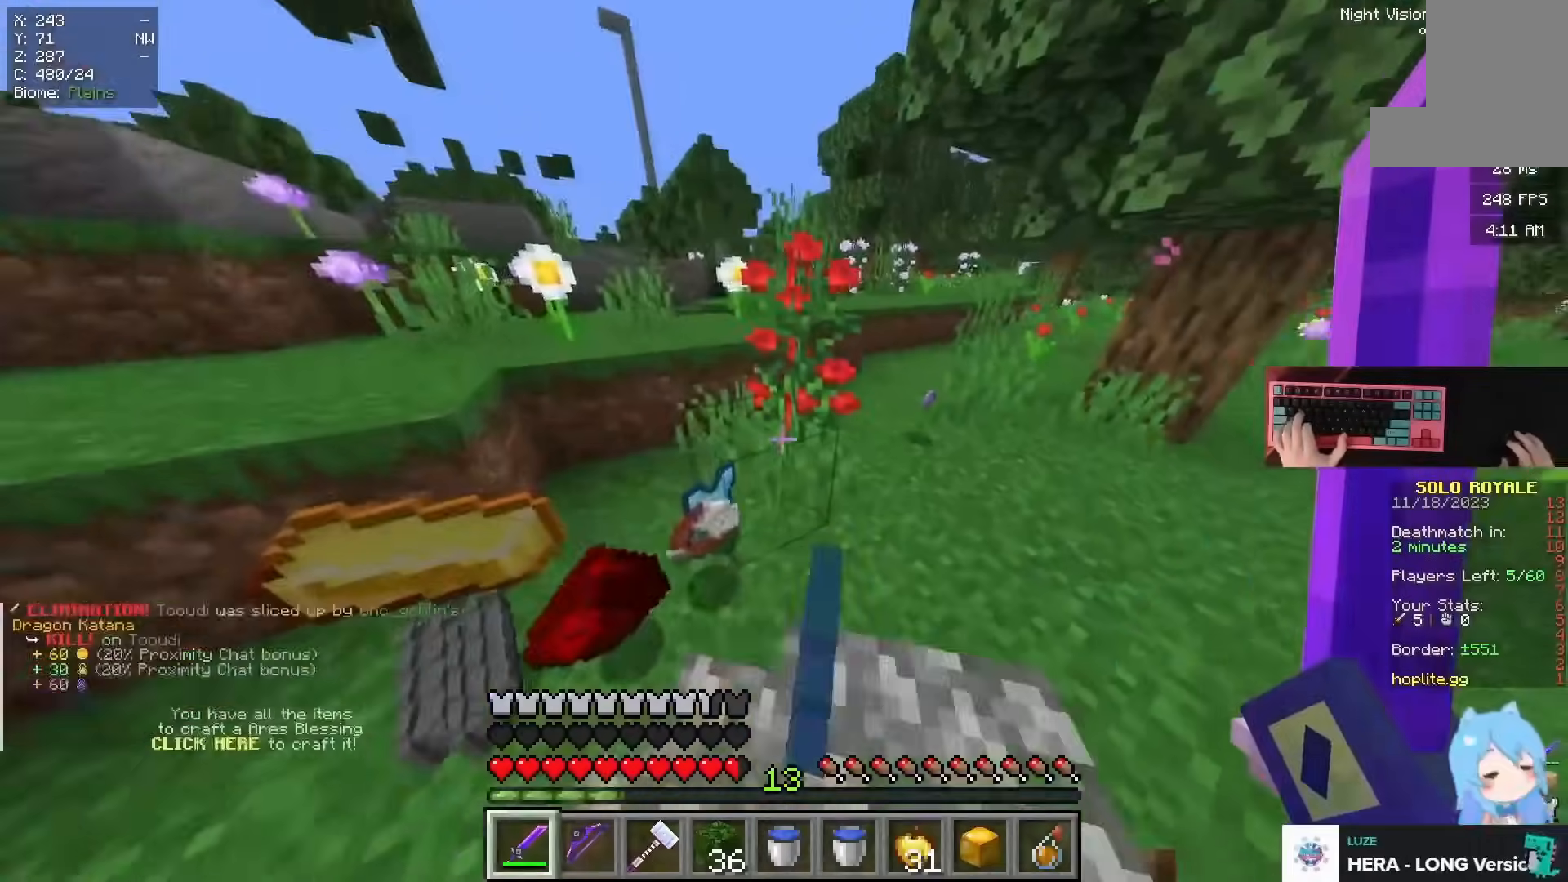
{"keys": ["a", "s"], "mouse": ["right"], "events": [[150, "mouse_right", "down"], [350, "s", "down"], [417, "a", "down"]]}
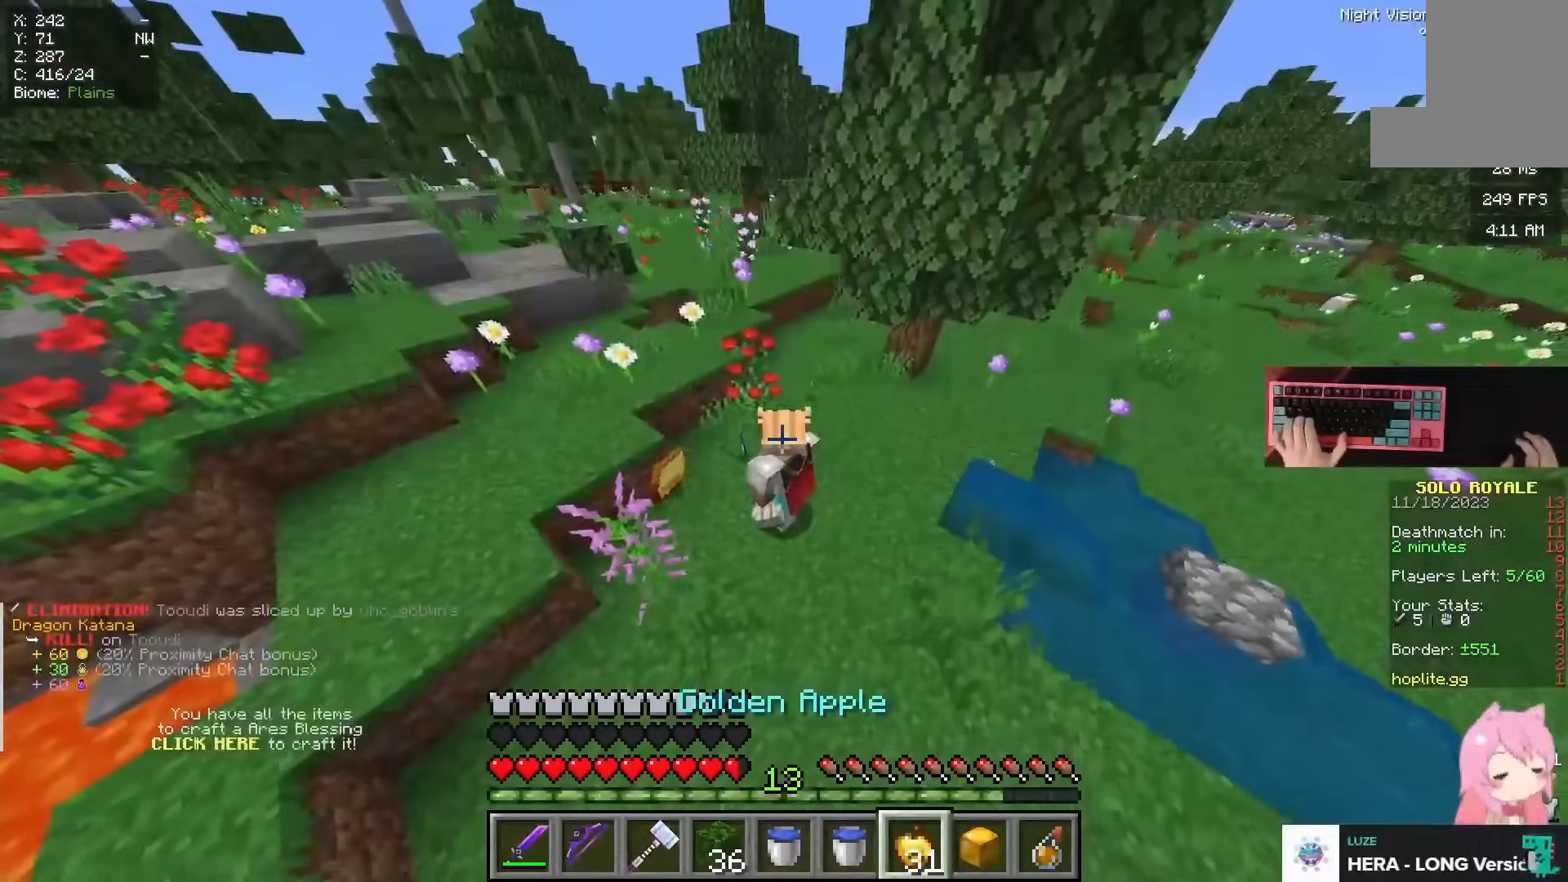
{"keys": ["a"], "mouse": ["right"], "events": [[234, "s", "up"]]}
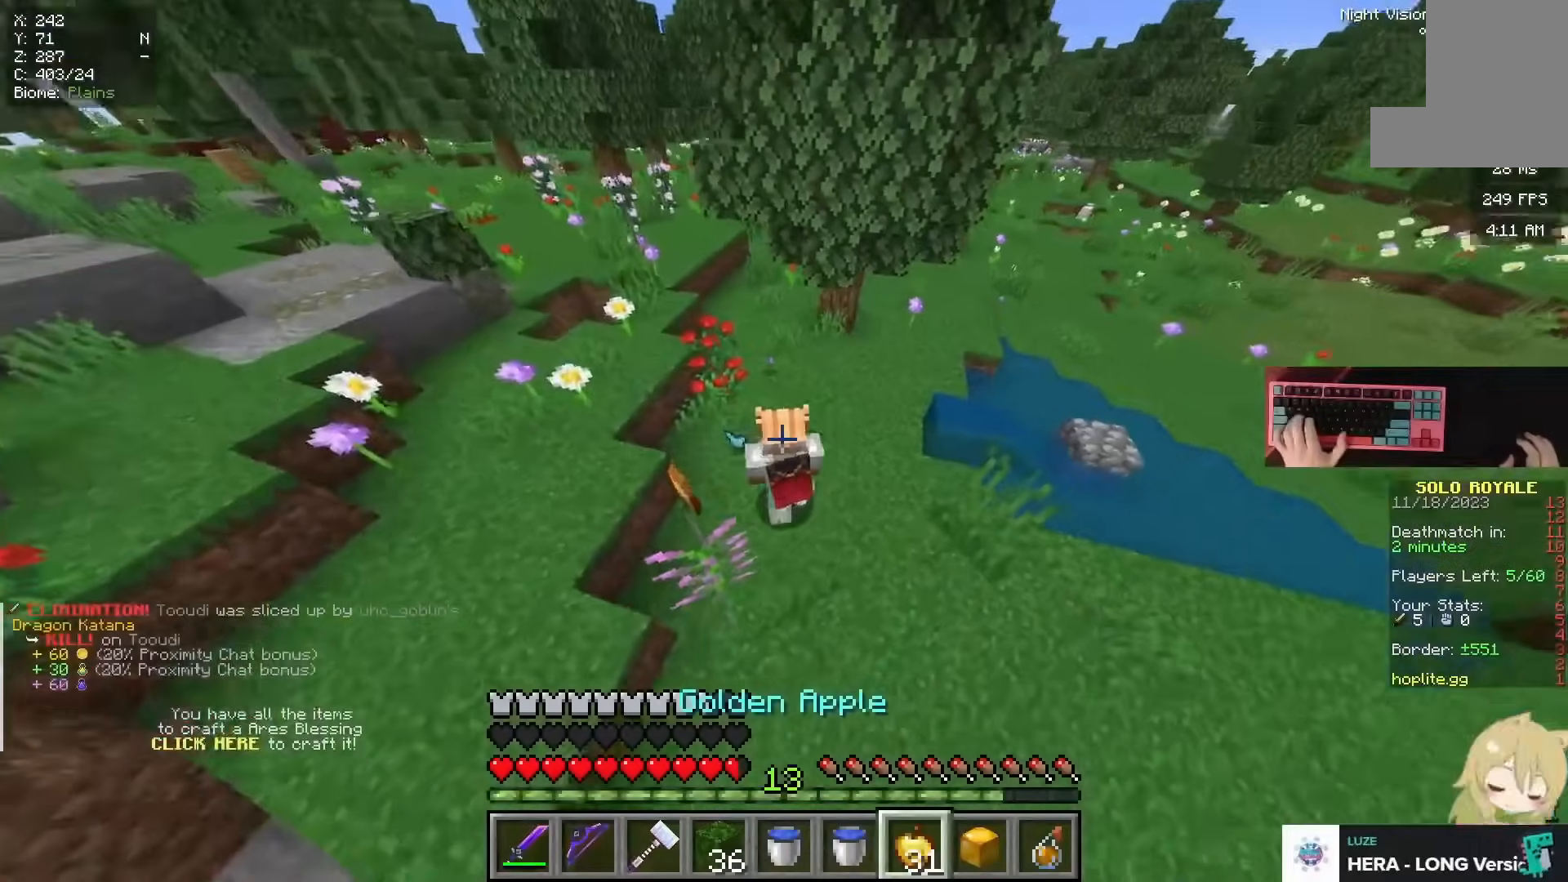
{"keys": ["a", "s"], "mouse": ["right"], "events": [[17, "s", "down"]]}
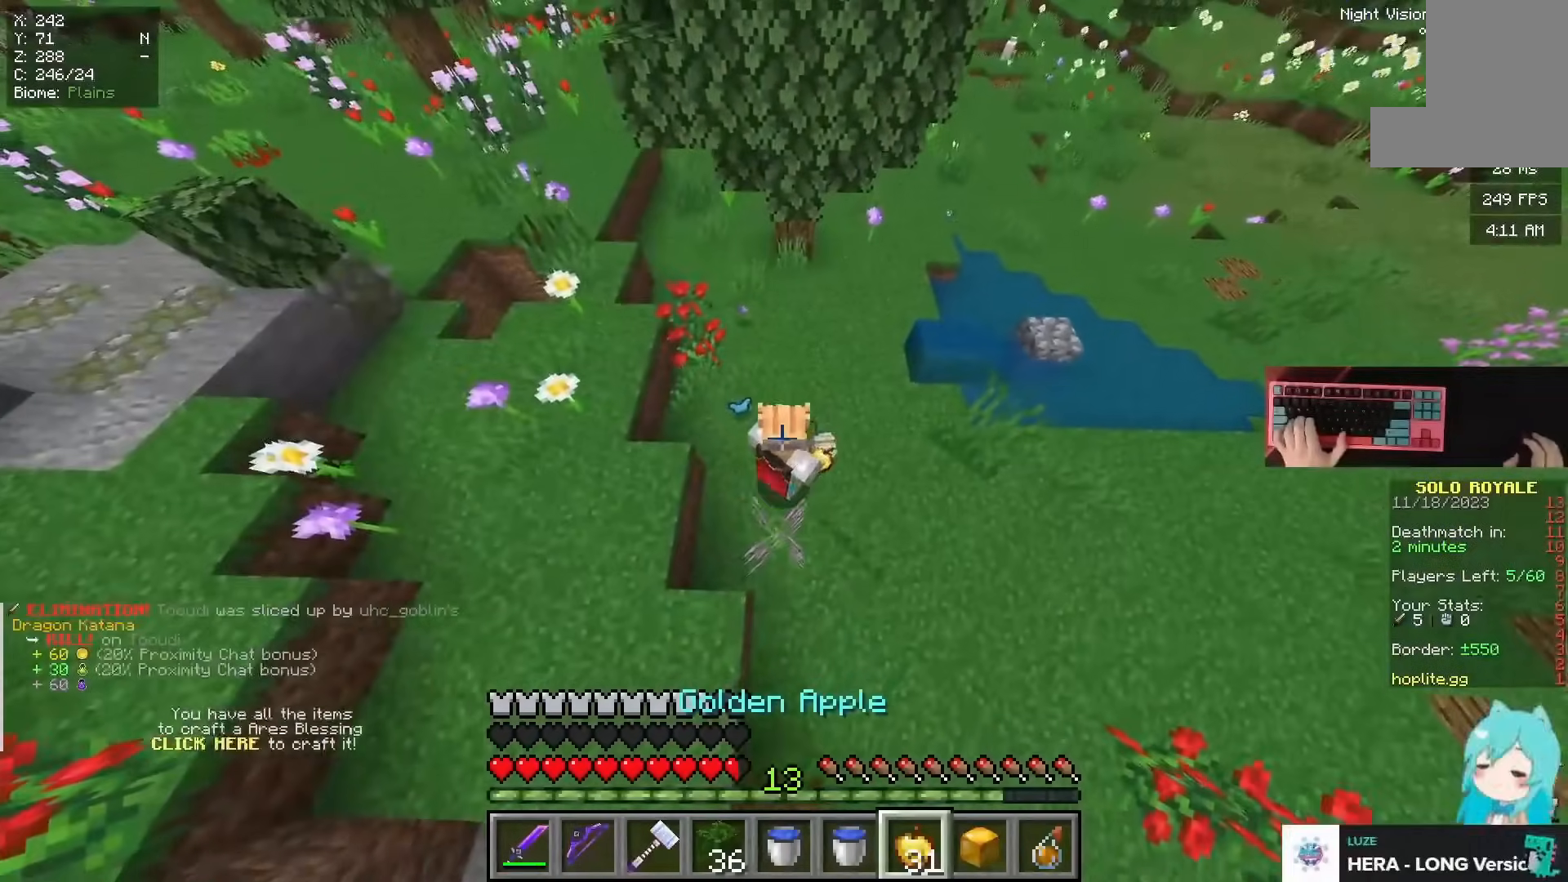
{"keys": ["w"], "mouse": [], "events": [[117, "s", "up"], [184, "w", "down"], [317, "a", "up"], [434, "mouse_right", "up"]]}
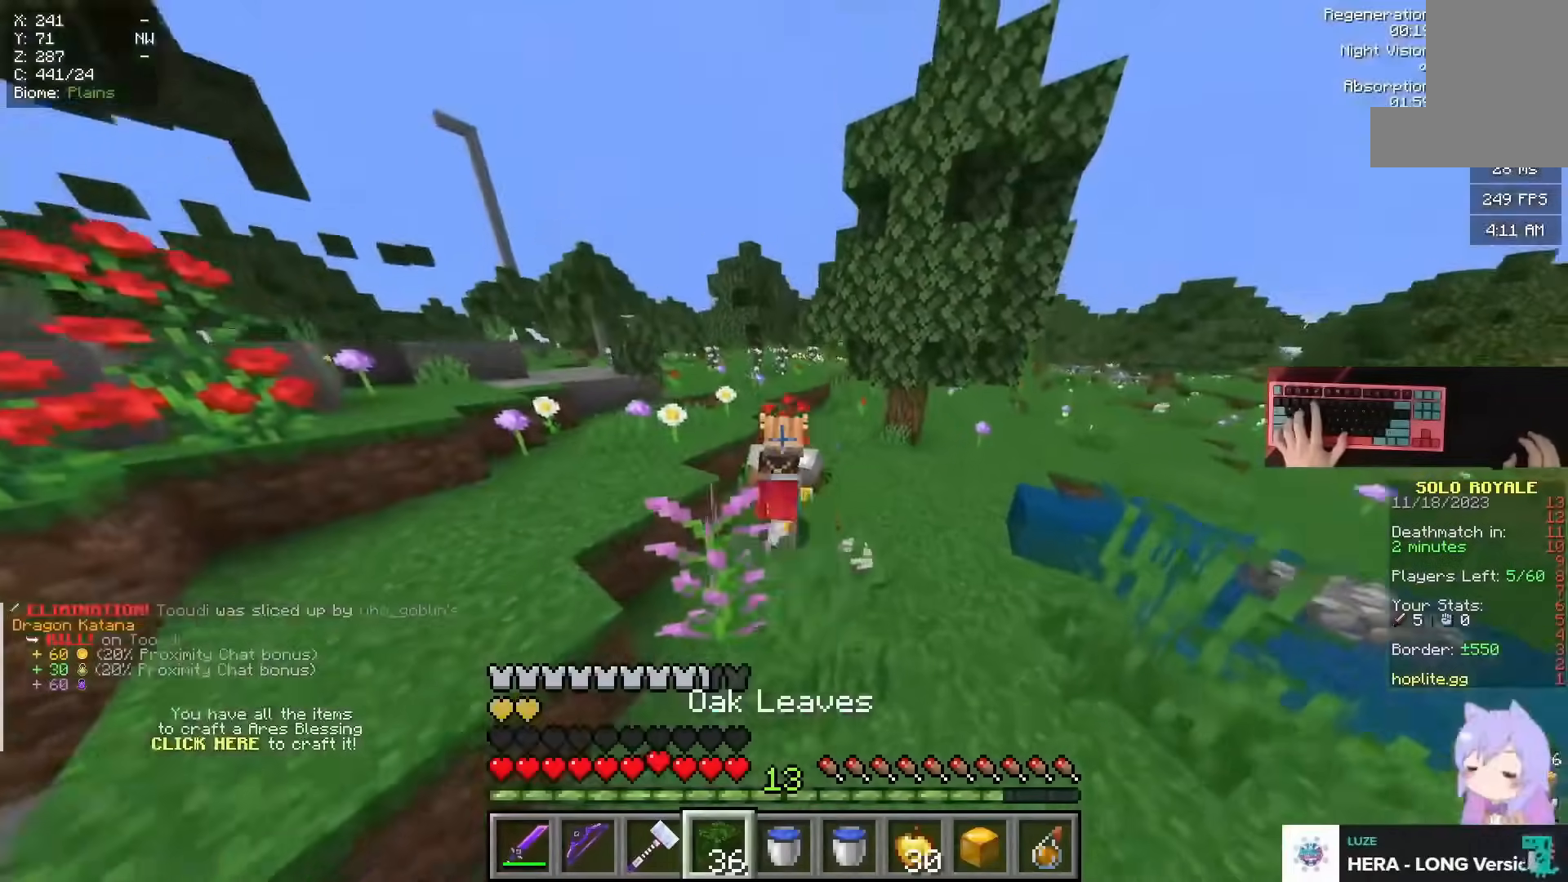
{"keys": [], "mouse": []}
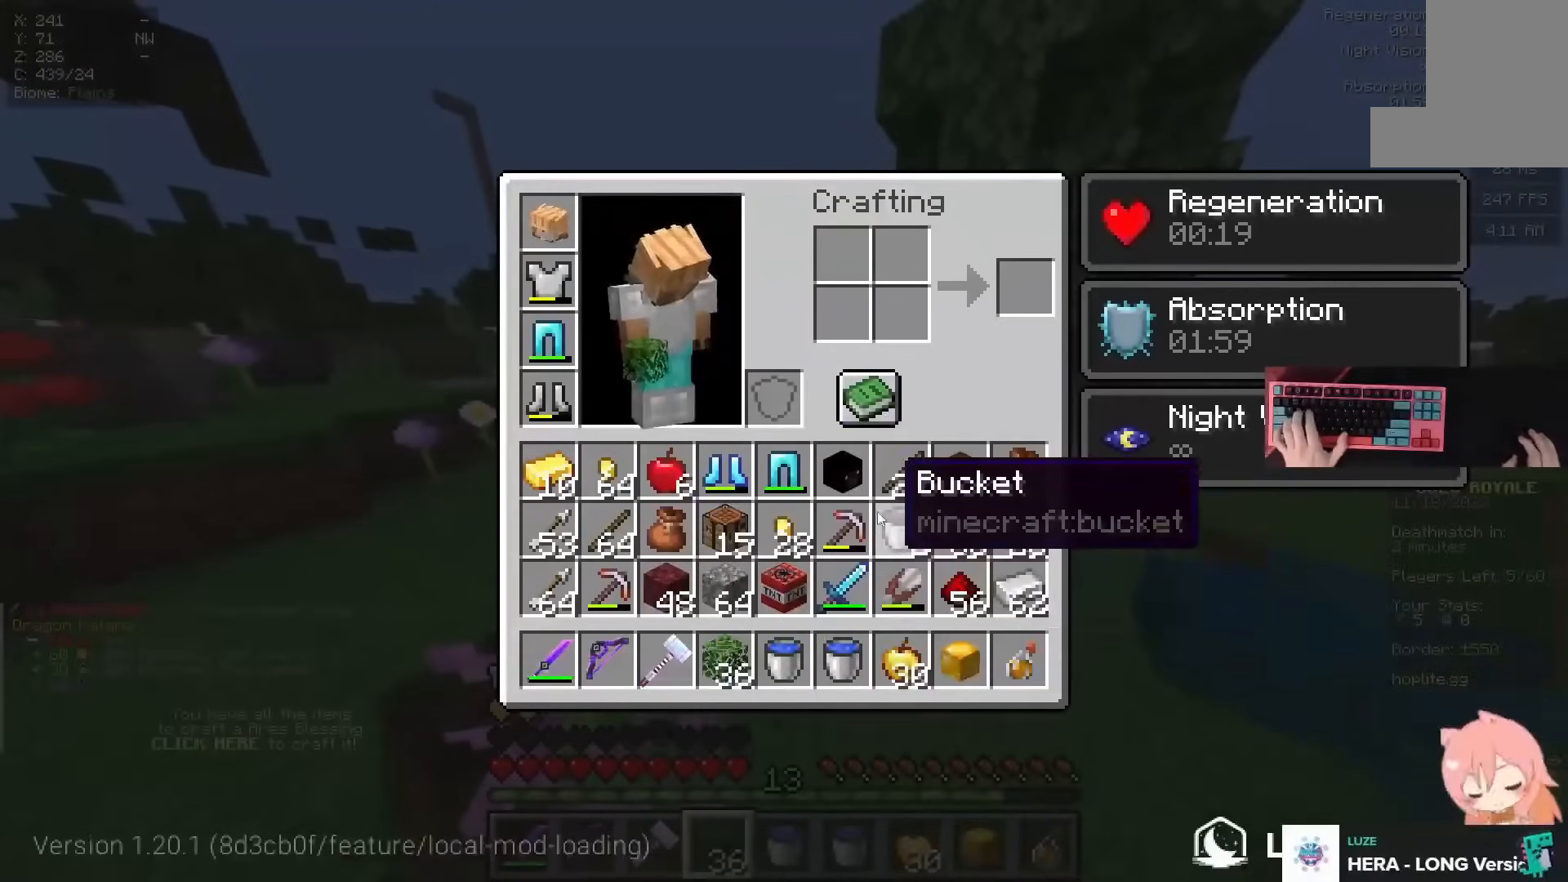
{"keys": [], "mouse": [], "events": []}
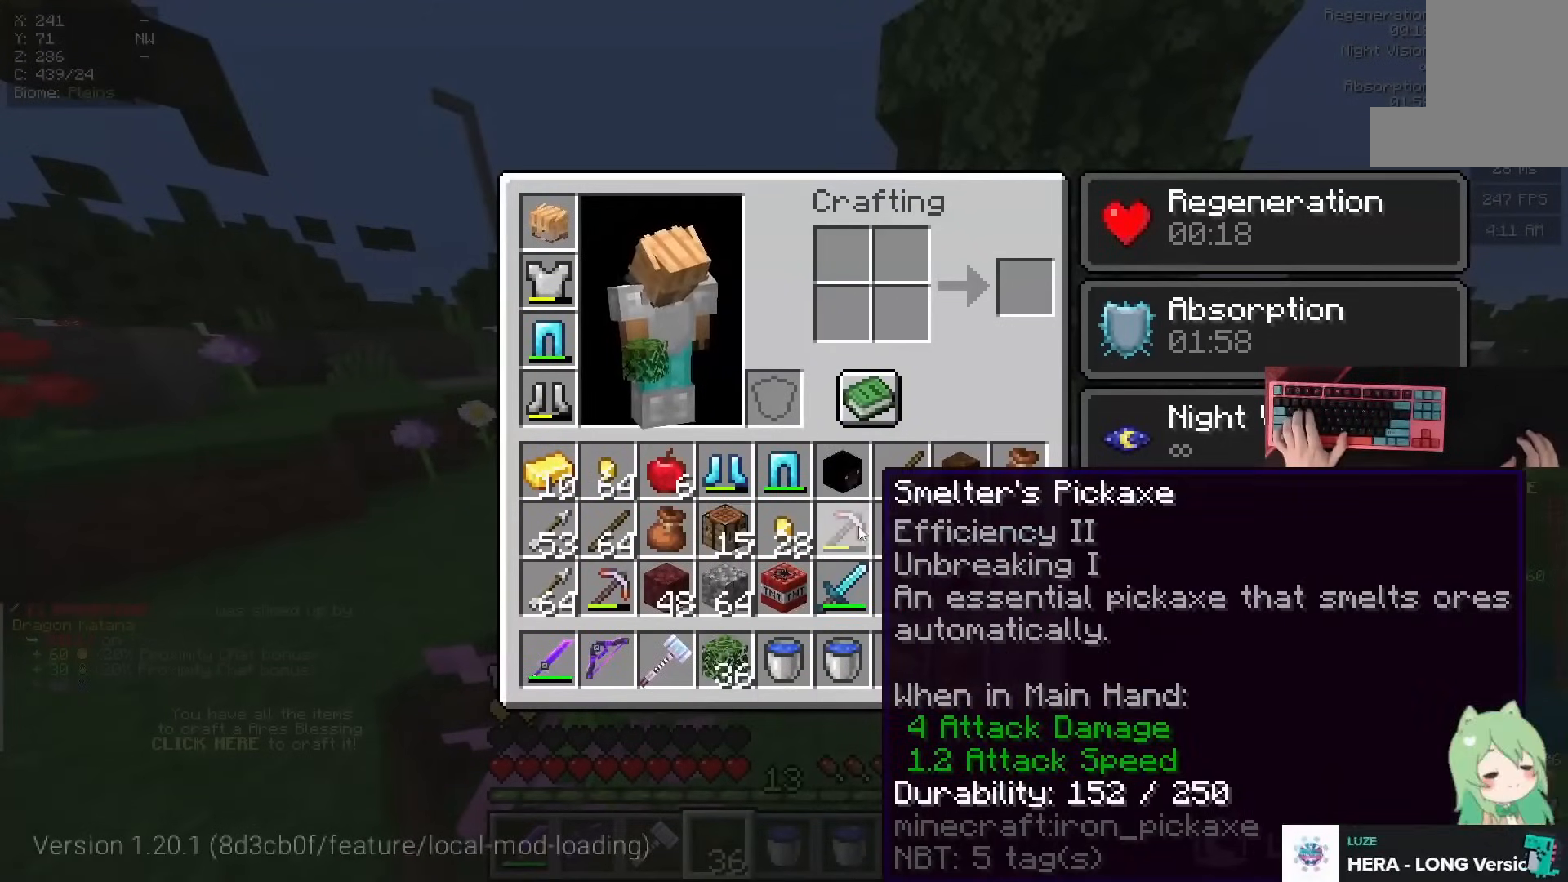
{"keys": [], "mouse": [], "events": []}
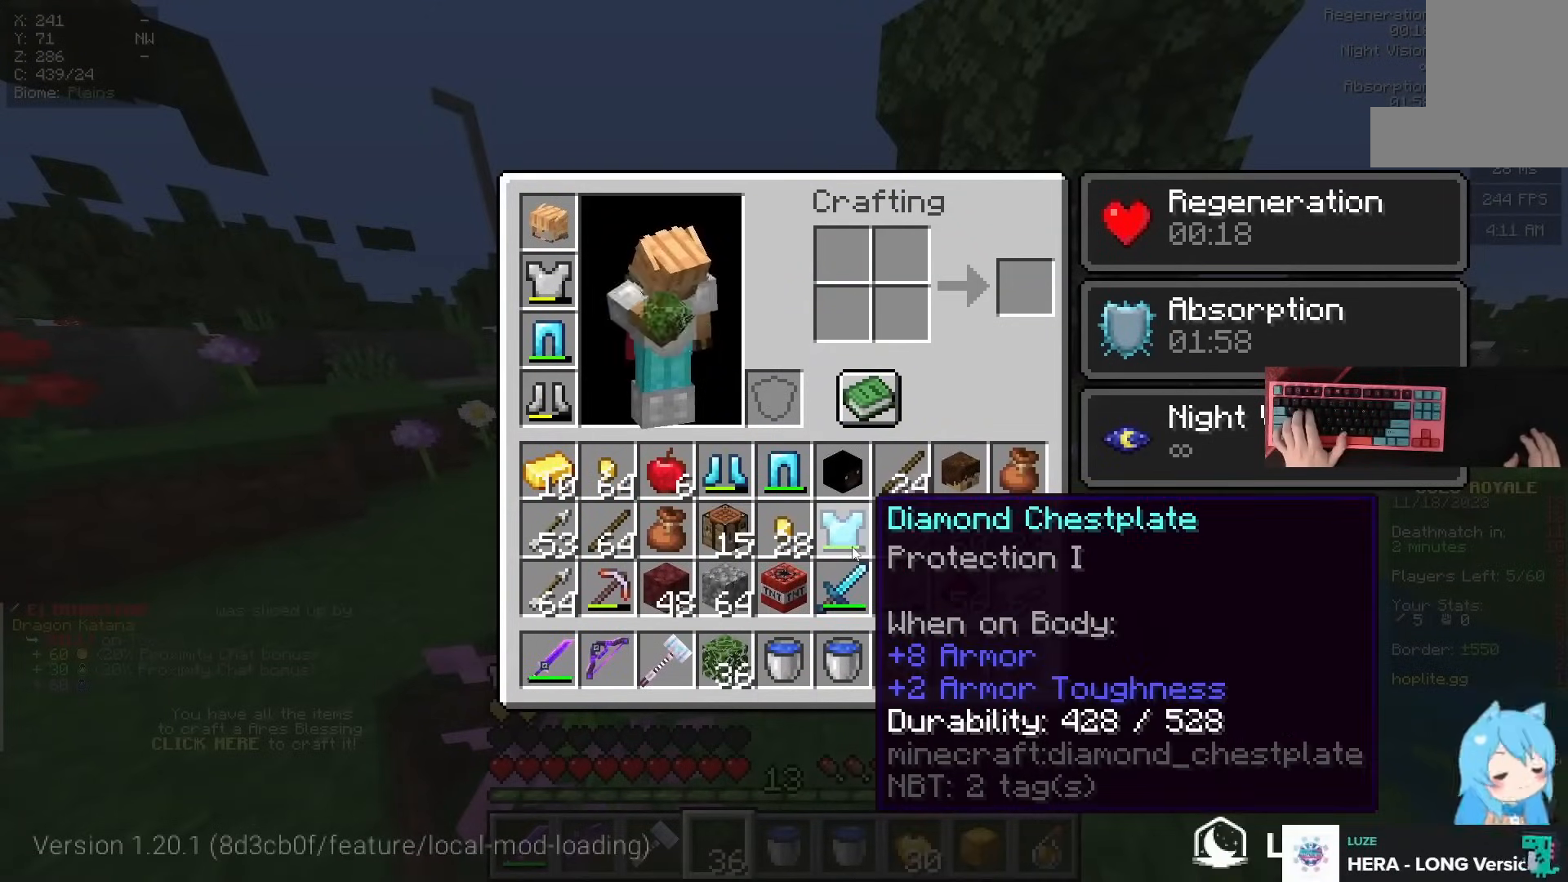
{"keys": [], "mouse": [], "events": []}
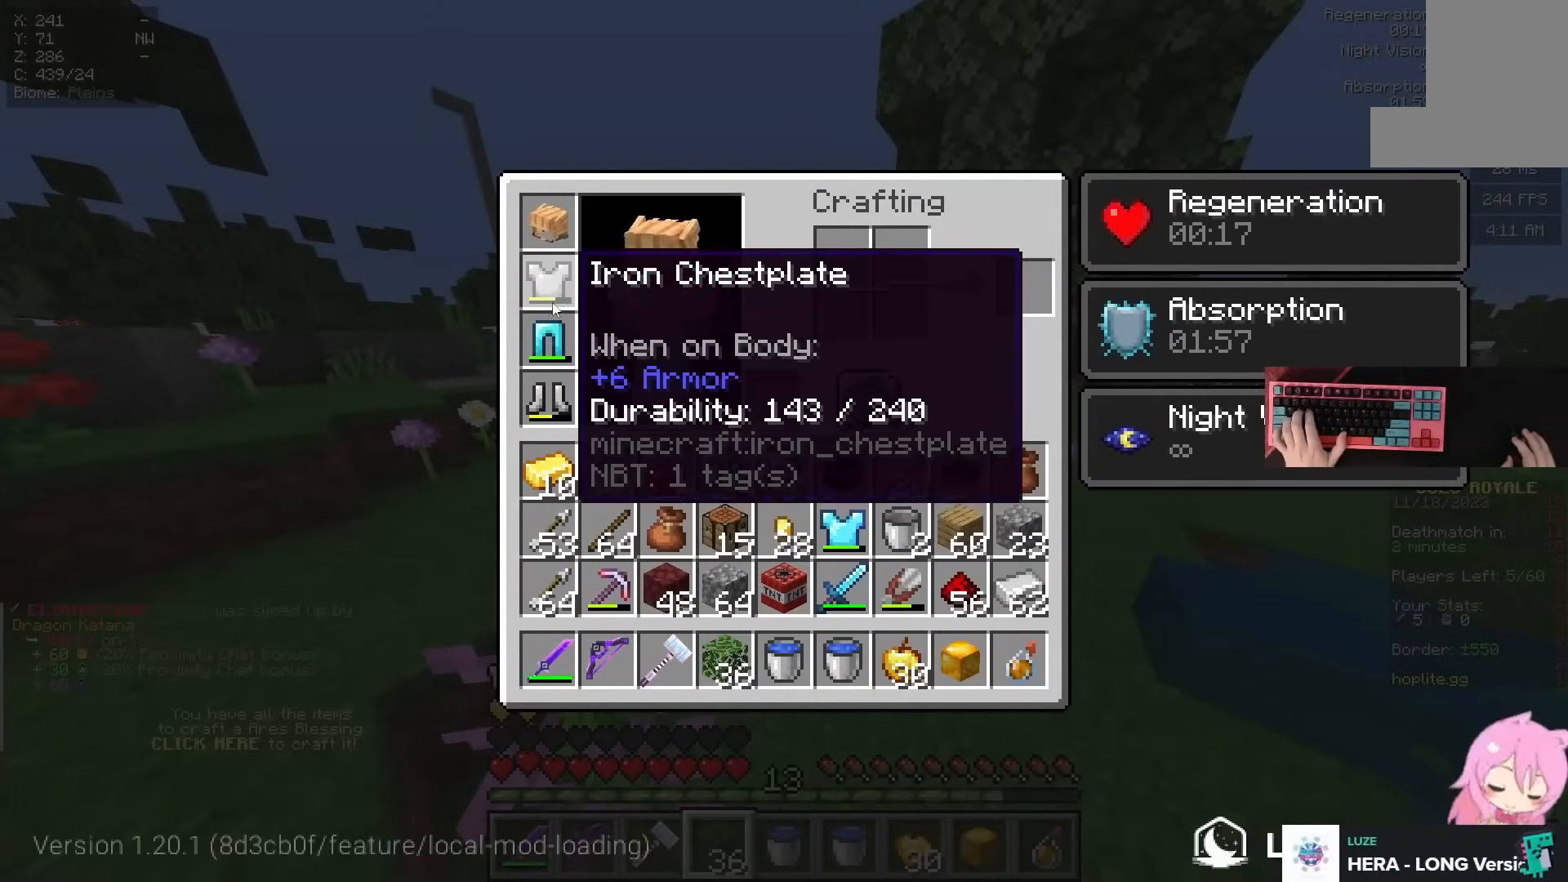
{"keys": [], "mouse": [], "events": []}
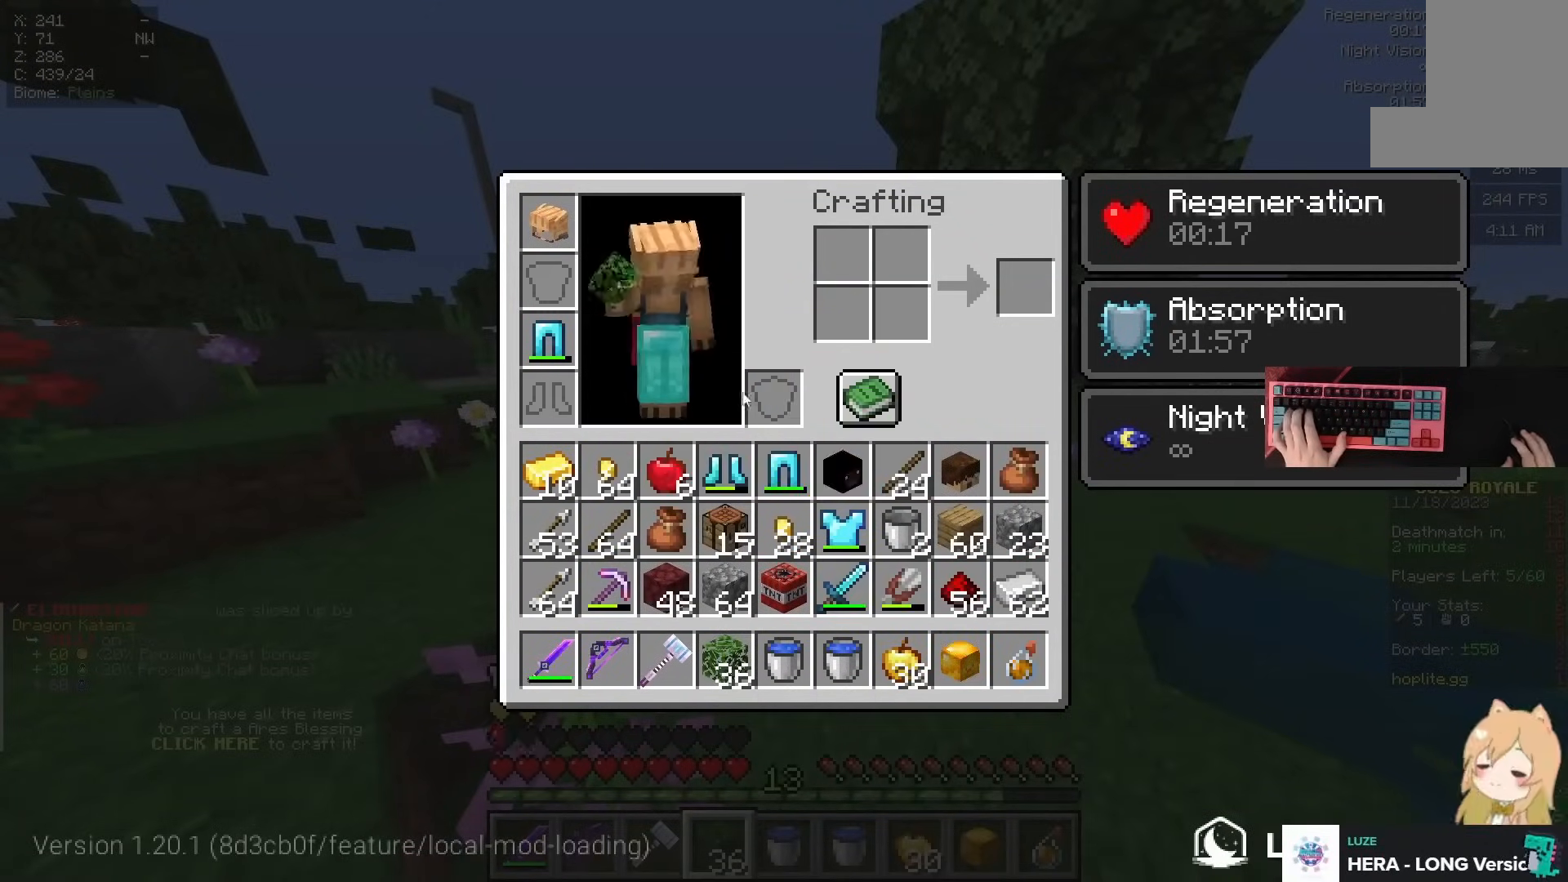
{"keys": [], "mouse": [], "events": []}
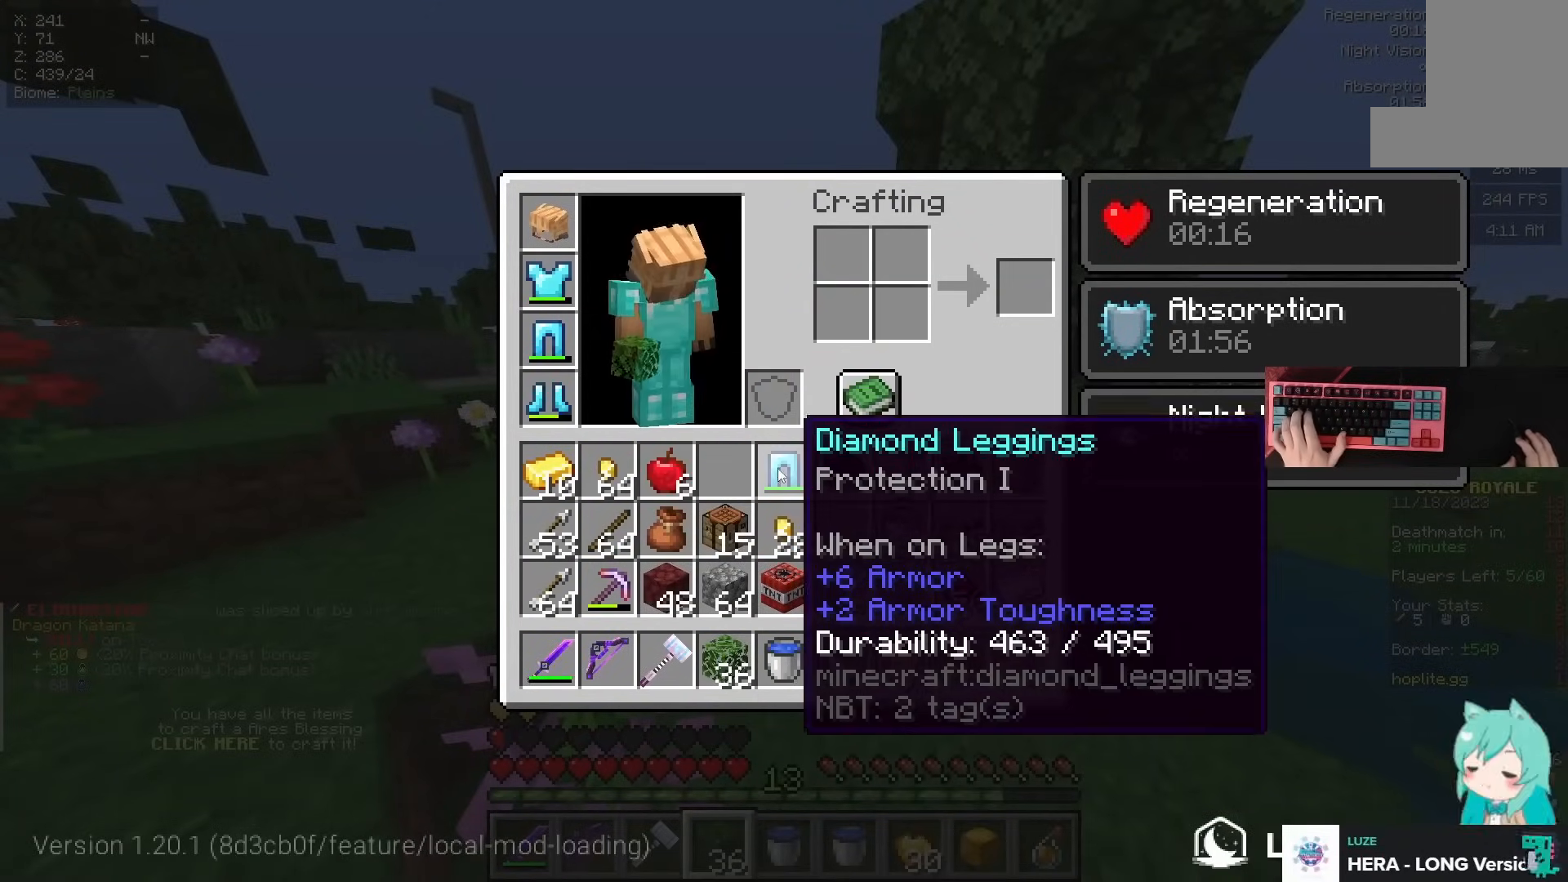
{"keys": [], "mouse": [], "events": []}
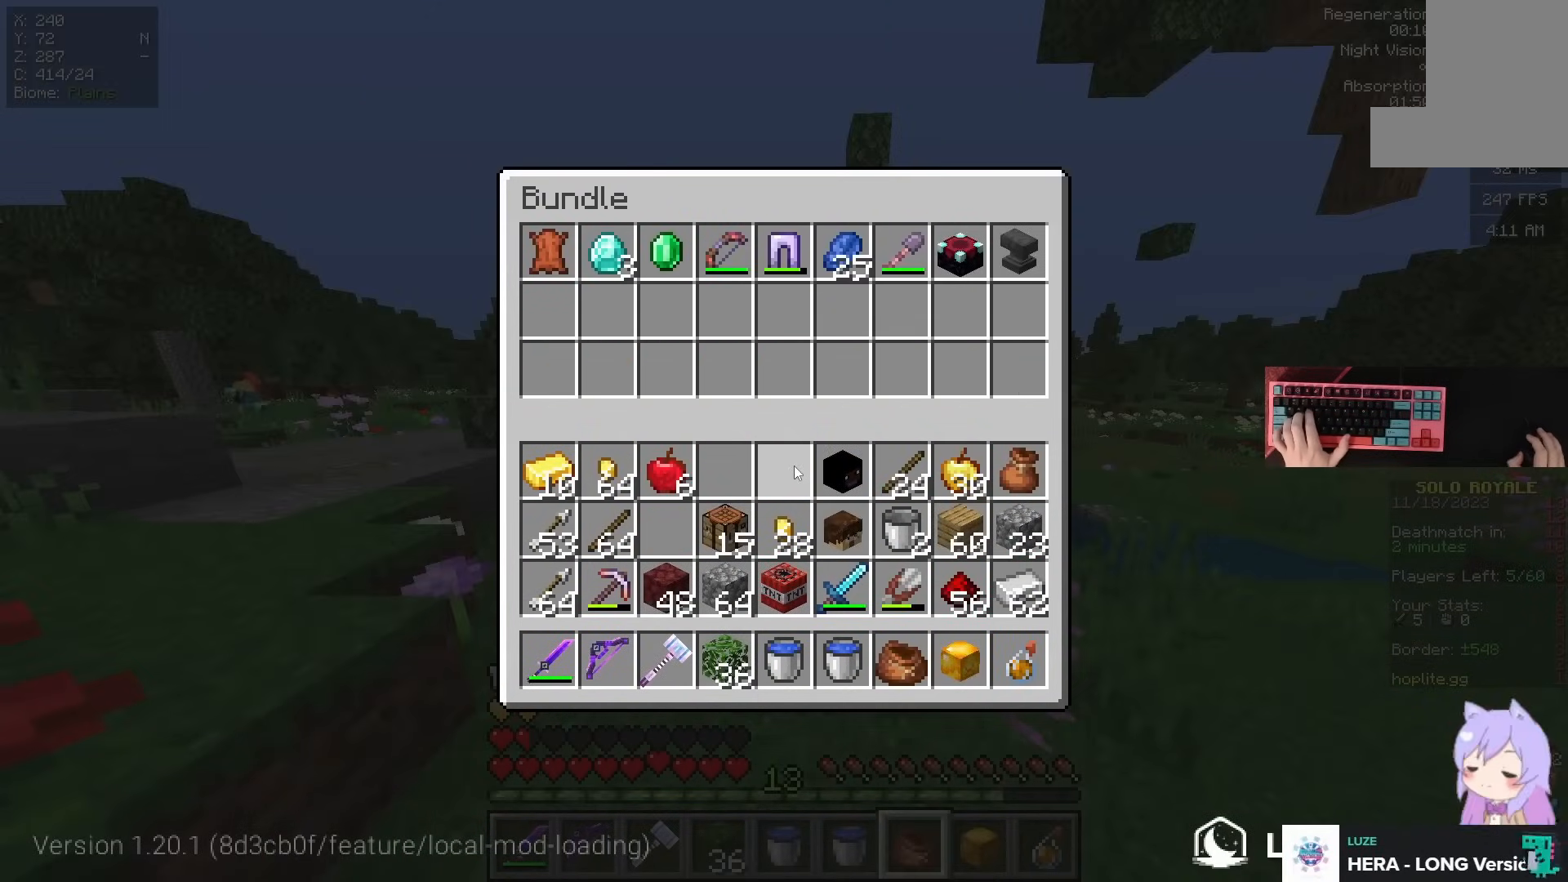
{"keys": [], "mouse": [], "events": []}
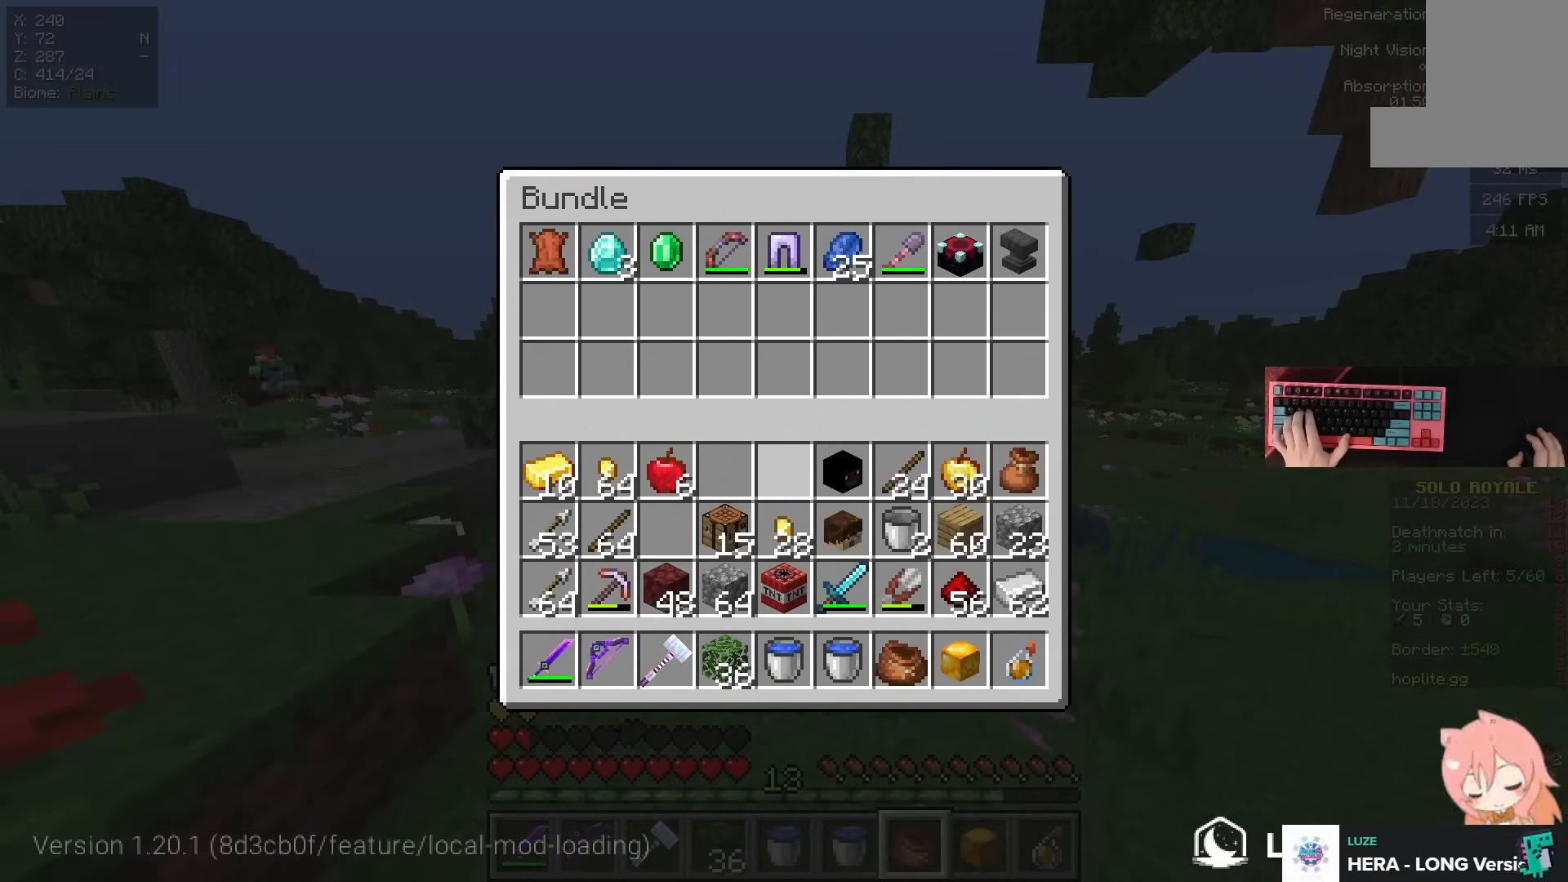
{"keys": [], "mouse": [], "events": []}
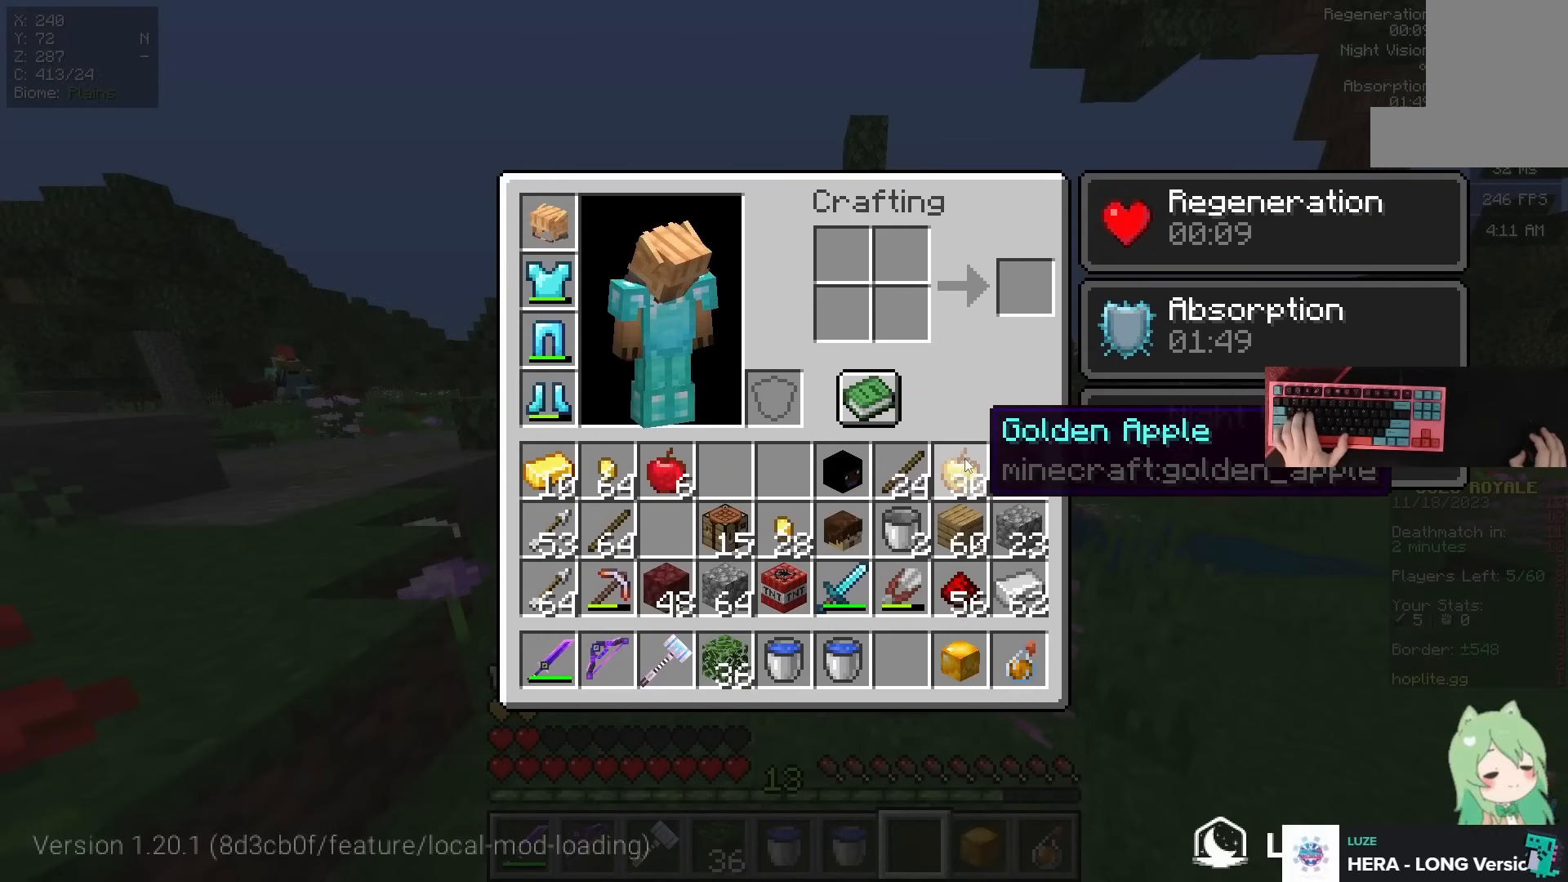
{"keys": [], "mouse": [], "events": []}
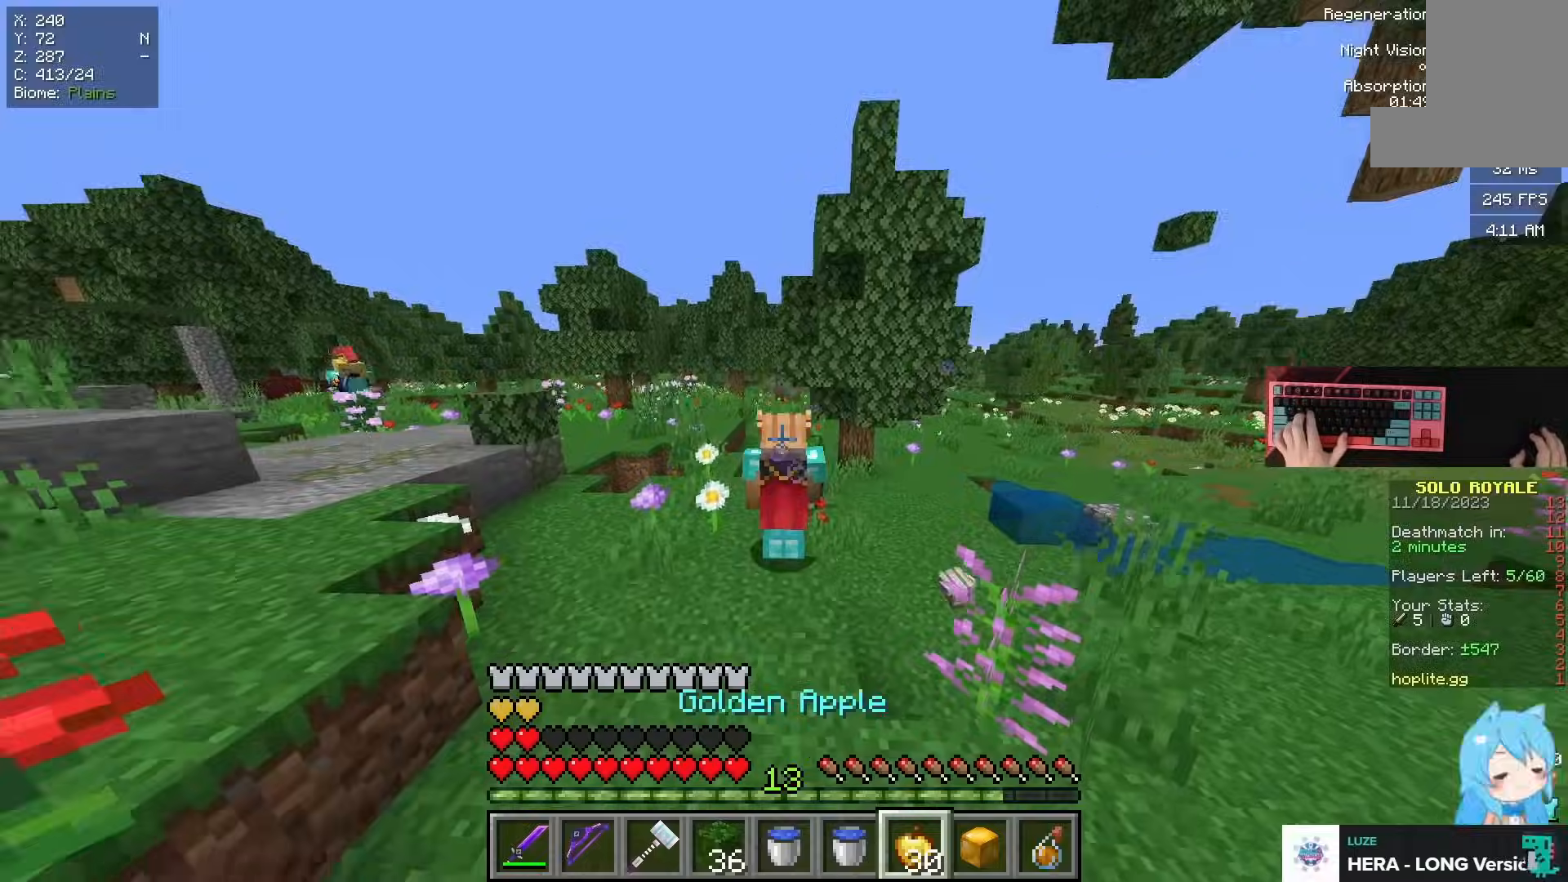
{"keys": ["w"], "mouse": [], "events": [[284, "w", "down"]]}